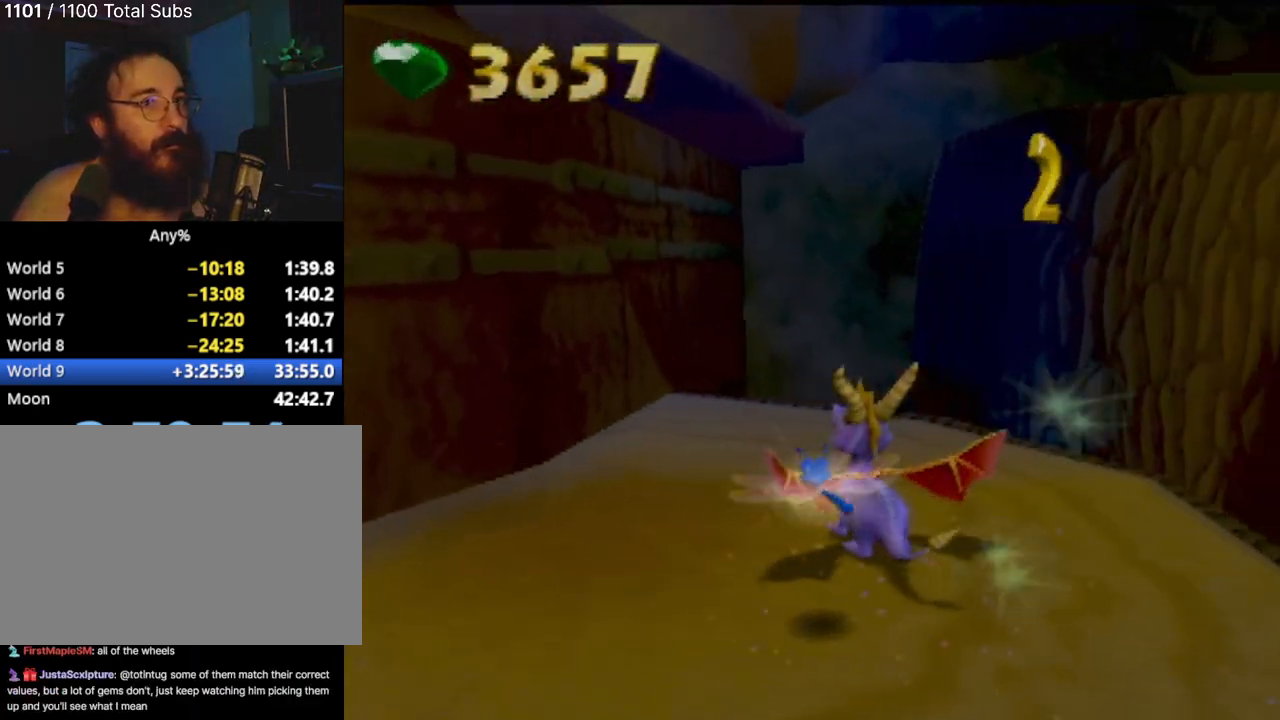
Gameplay with a controller (PlayStation layout); each line is a JSON object with the inputs held at the frame after it. "events" lists button and stick changes between this image and that frame as [ms after this image, input, new state], when the widget could be followed in between. Not read: L3 R3 right_stick.
{"buttons": [], "left_stick": "up-right", "events": [[17, "left_stick", "right"], [100, "left_stick", "up-right"]]}
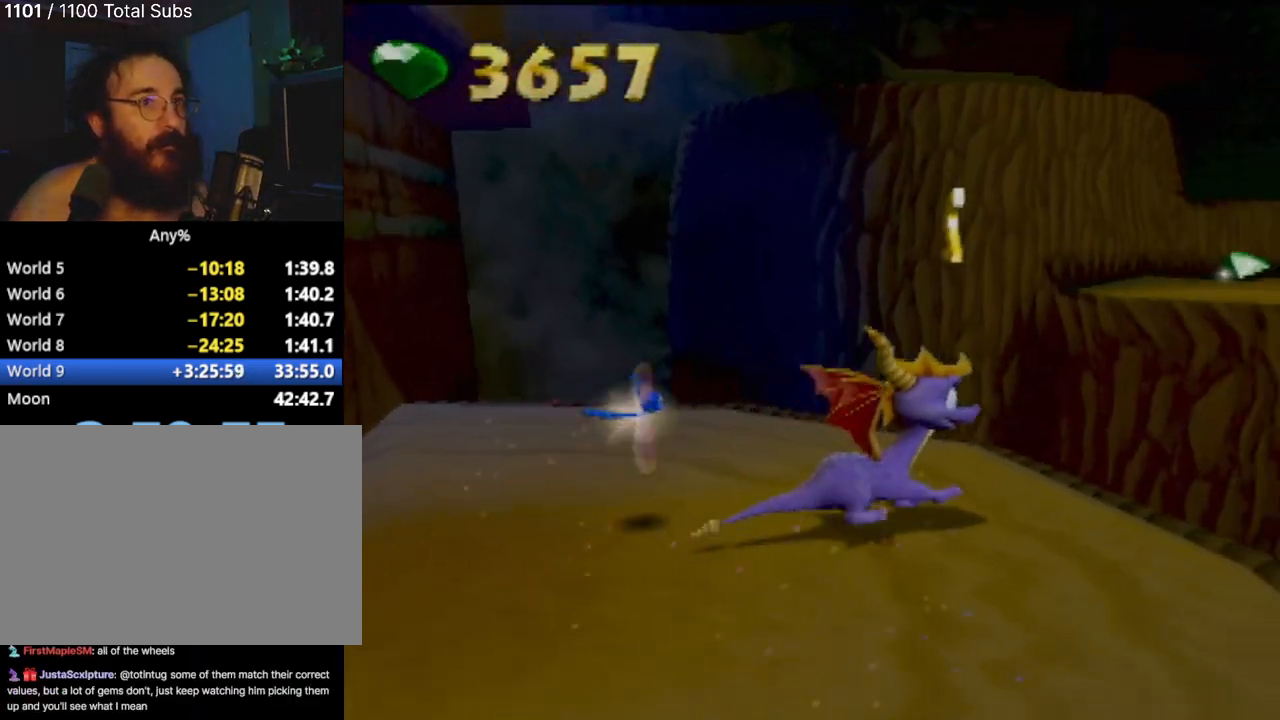
{"buttons": [], "left_stick": "up", "events": [[67, "CROSS", "down"], [434, "left_stick", "up"], [501, "CROSS", "up"]]}
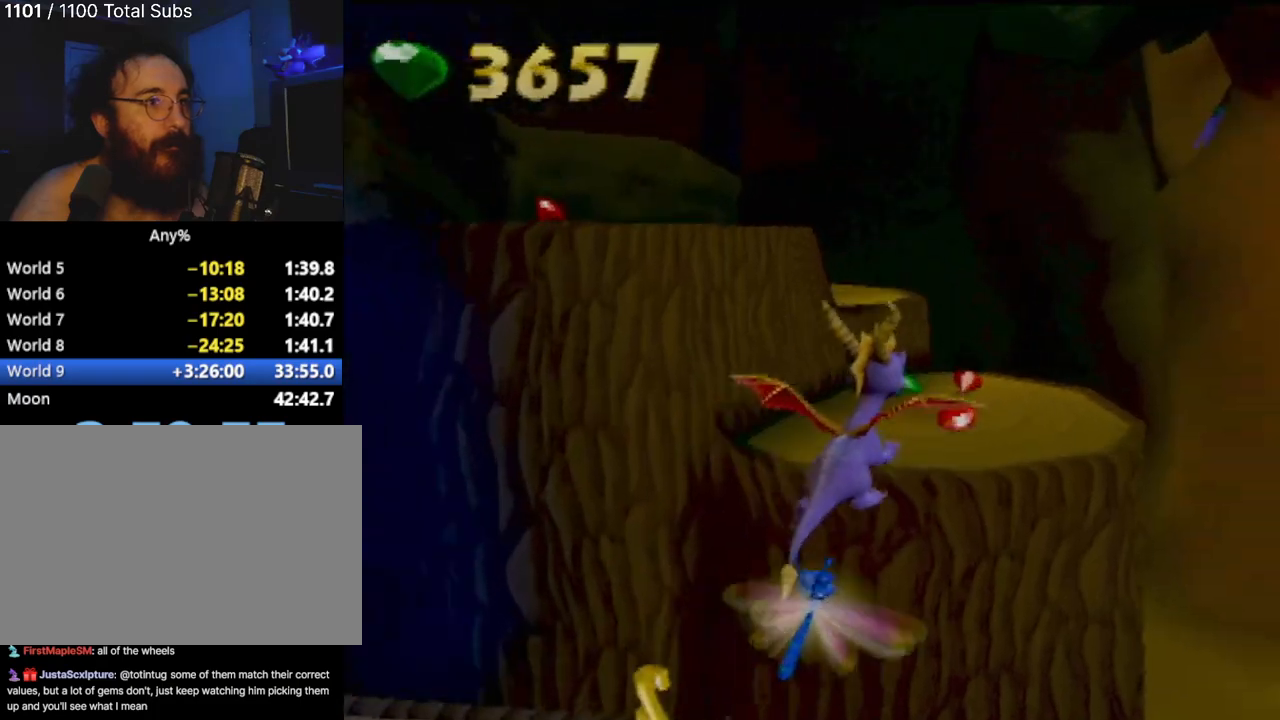
{"buttons": [], "left_stick": "center", "events": [[117, "CROSS", "down"], [250, "CROSS", "up"], [434, "left_stick", "center"]]}
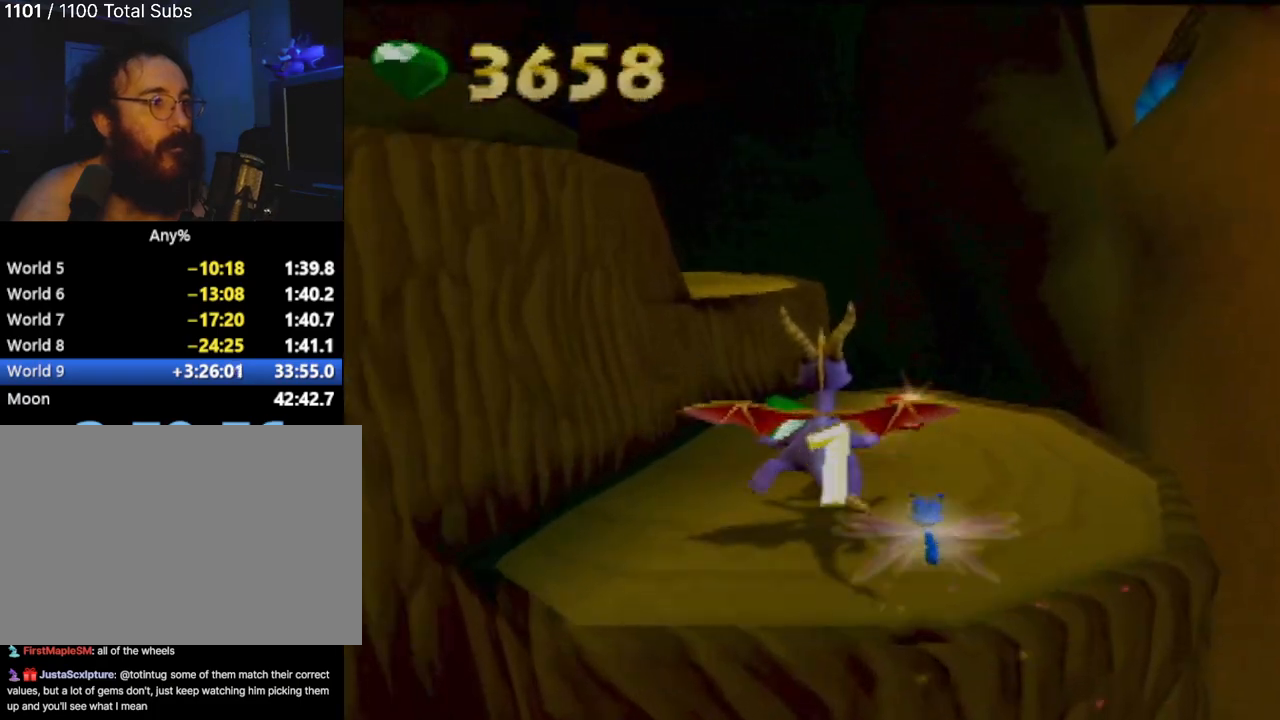
{"buttons": ["CROSS"], "left_stick": "up", "events": [[184, "CROSS", "down"], [251, "left_stick", "up"]]}
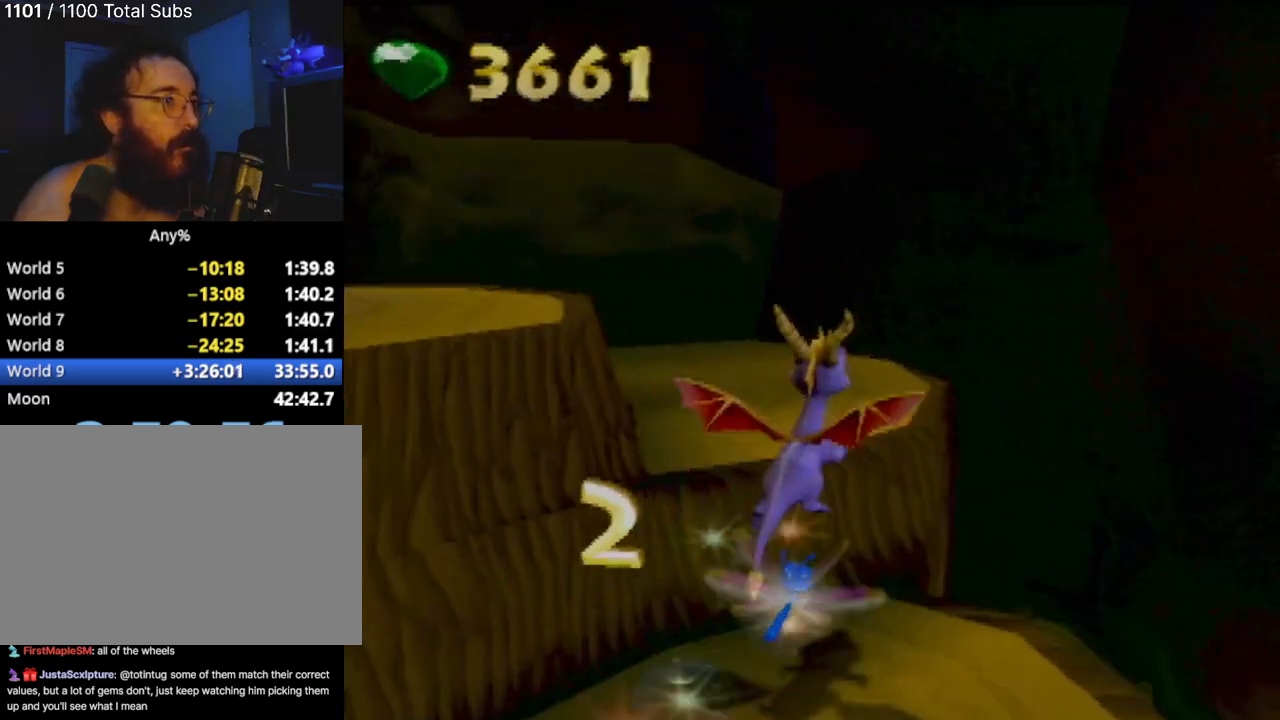
{"buttons": [], "left_stick": "up", "events": [[83, "left_stick", "up-left"], [284, "CROSS", "up"], [367, "left_stick", "up"]]}
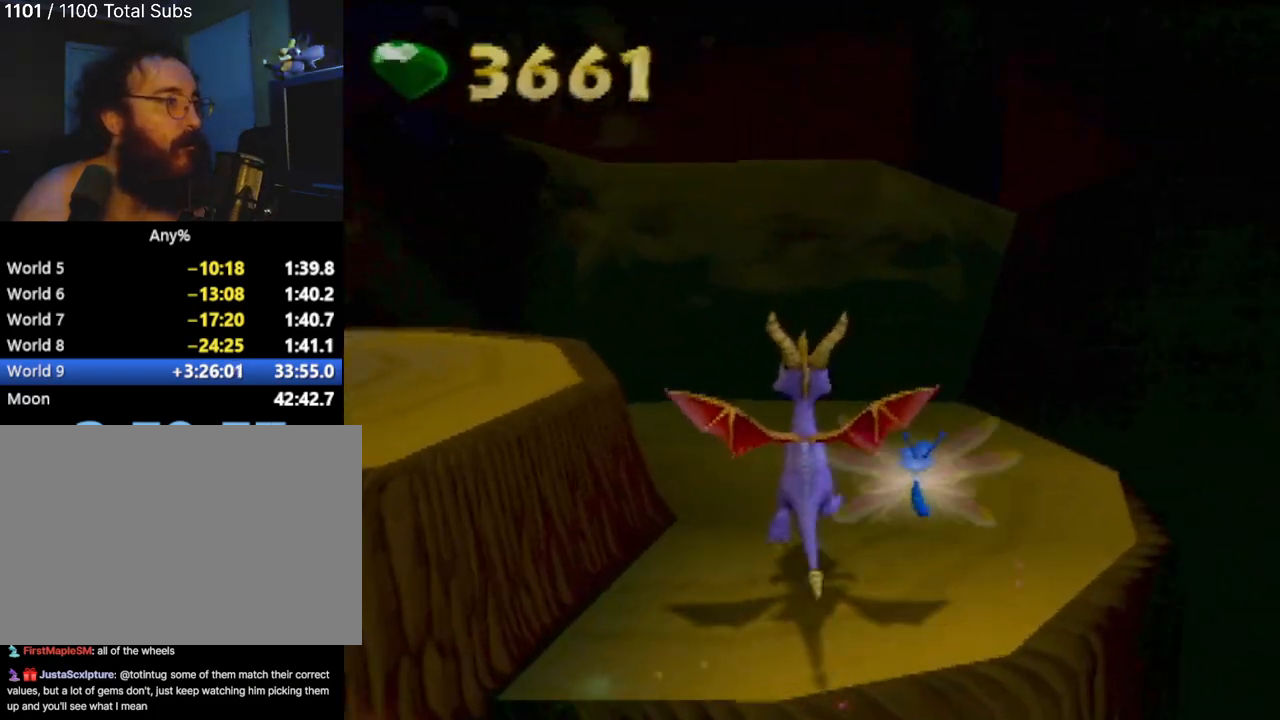
{"buttons": [], "left_stick": "down-left", "events": [[17, "left_stick", "up-left"], [51, "CROSS", "down"], [301, "left_stick", "left"], [468, "left_stick", "down-left"], [501, "CROSS", "up"]]}
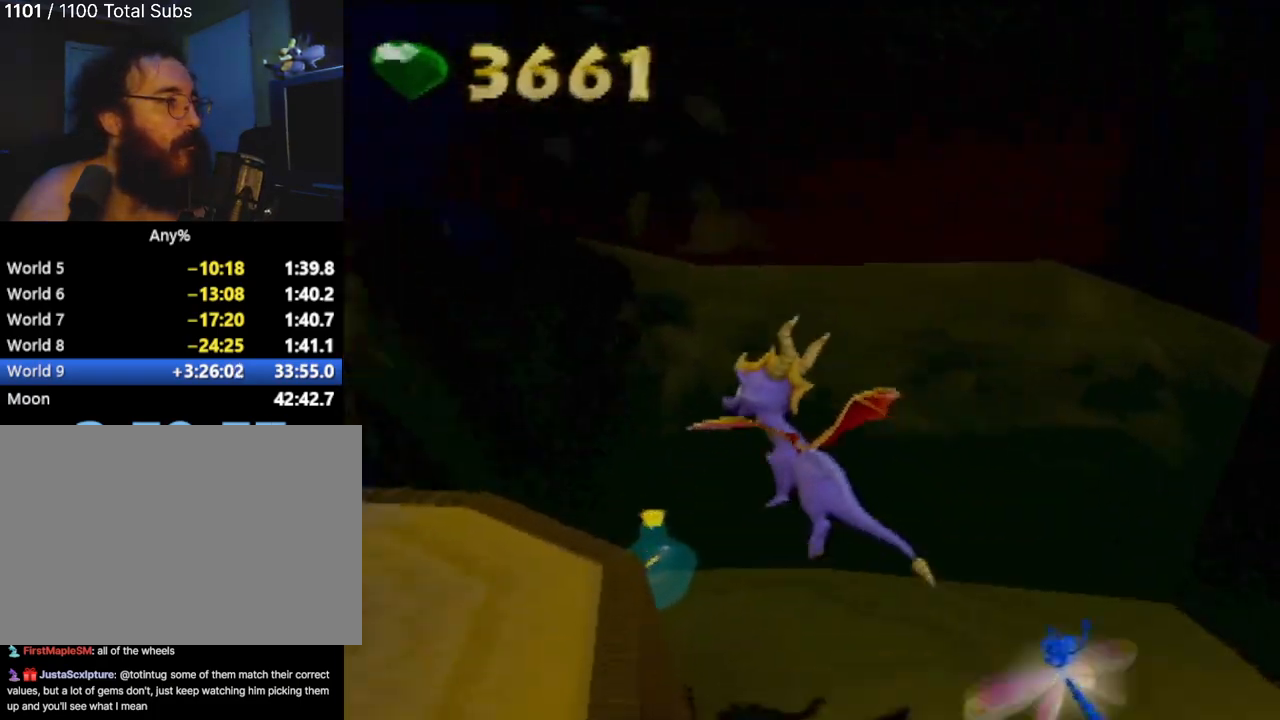
{"buttons": [], "left_stick": "right", "events": [[217, "left_stick", "center"], [467, "left_stick", "right"]]}
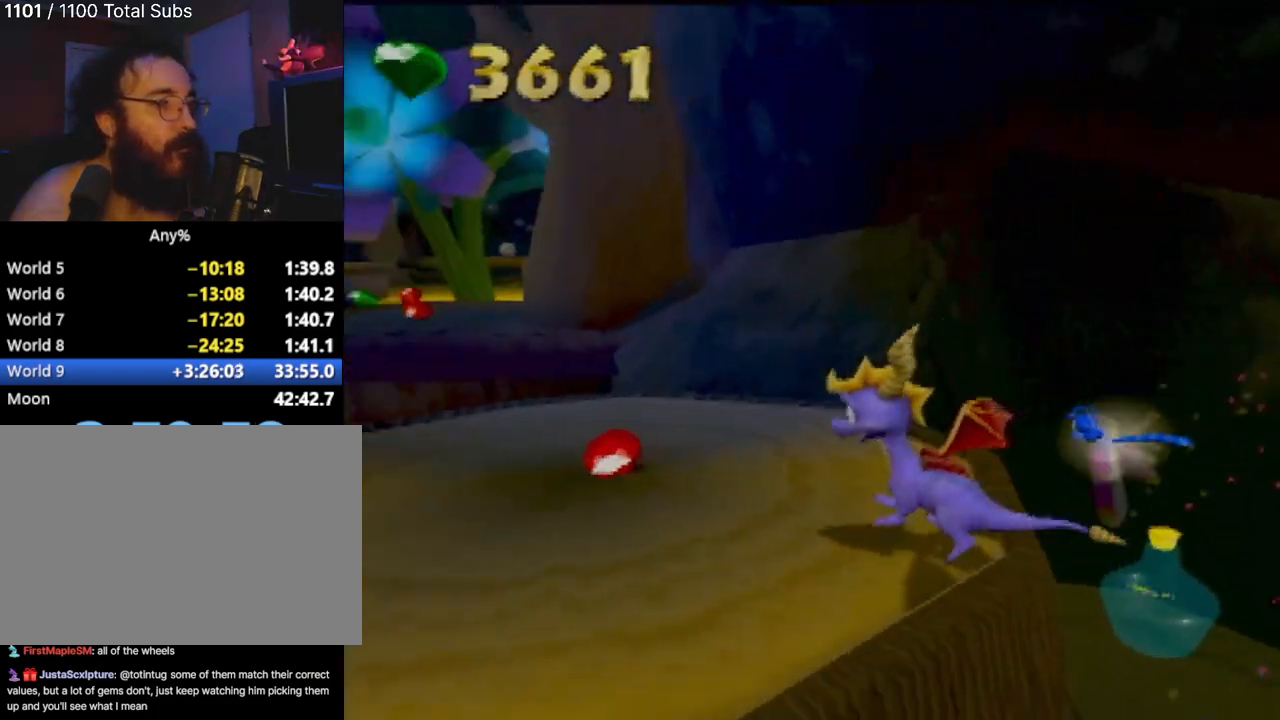
{"buttons": [], "left_stick": "up-right", "events": [[384, "CIRCLE", "down"], [401, "left_stick", "up-right"], [451, "CIRCLE", "up"]]}
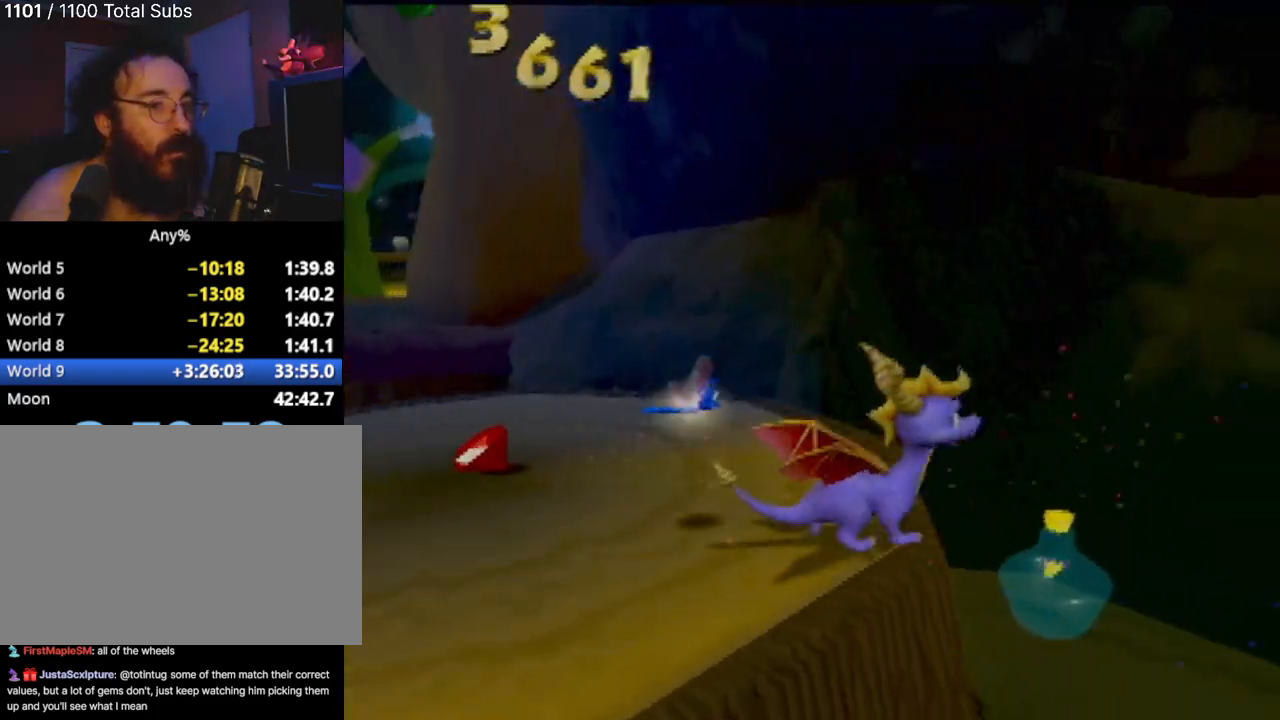
{"buttons": [], "left_stick": "center", "events": [[83, "CIRCLE", "down"], [183, "CIRCLE", "up"], [267, "left_stick", "right"], [434, "left_stick", "center"]]}
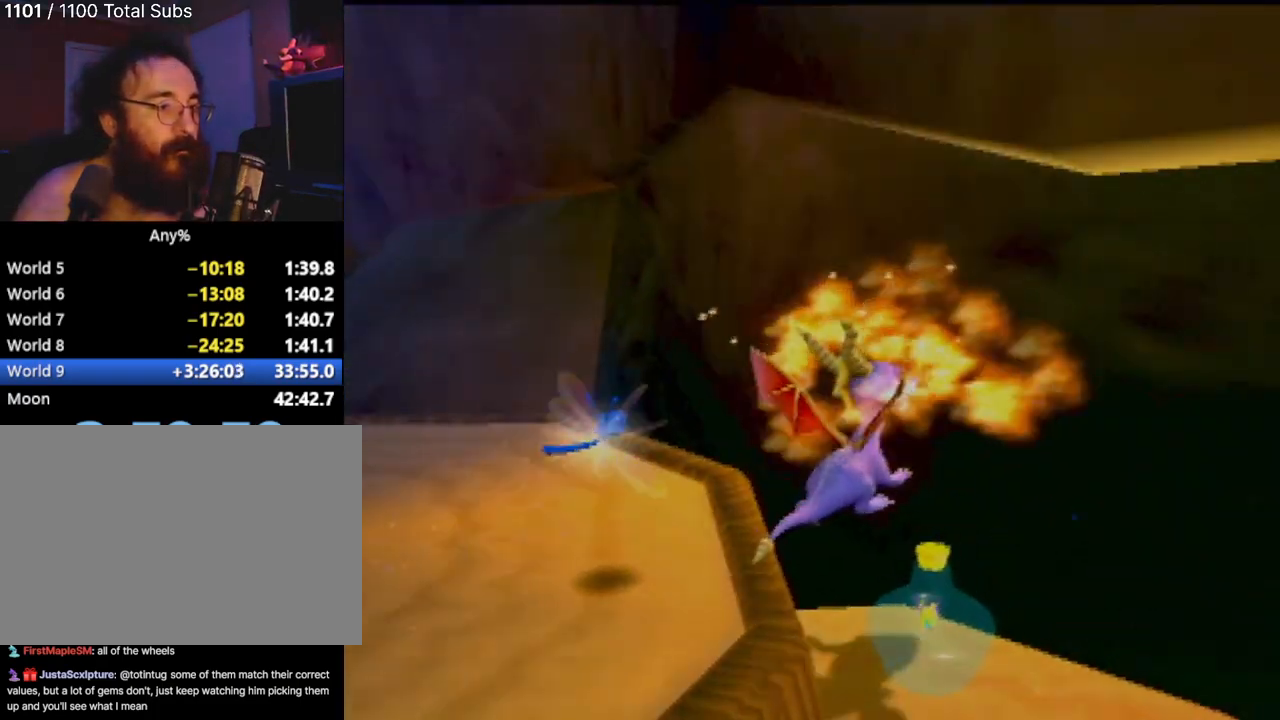
{"buttons": ["CIRCLE"], "left_stick": "up-left", "events": [[284, "CIRCLE", "down"], [351, "CIRCLE", "up"], [384, "left_stick", "up-left"], [468, "CIRCLE", "down"]]}
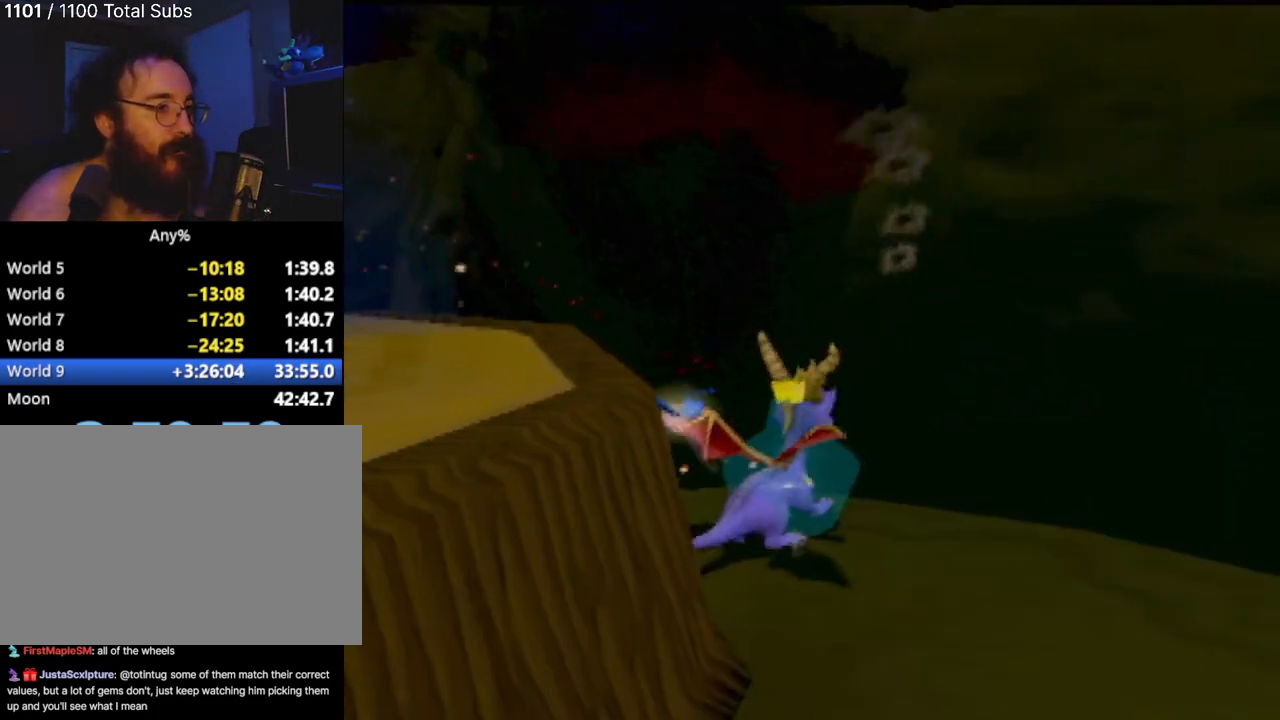
{"buttons": [], "left_stick": "left", "events": [[83, "CIRCLE", "up"], [150, "CIRCLE", "down"], [150, "left_stick", "center"], [250, "CIRCLE", "up"], [484, "left_stick", "left"]]}
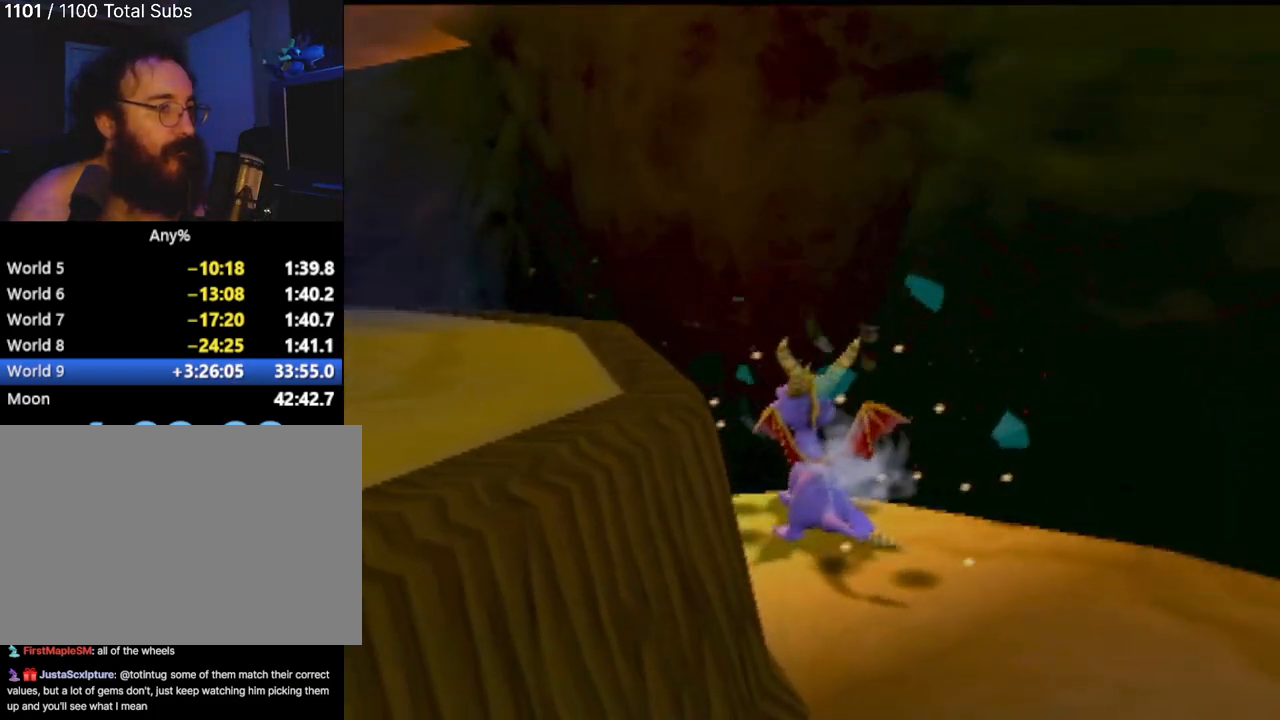
{"buttons": [], "left_stick": "down-left", "events": [[51, "CROSS", "down"], [67, "left_stick", "down-left"], [167, "left_stick", "down"], [367, "left_stick", "down-left"], [434, "CROSS", "up"]]}
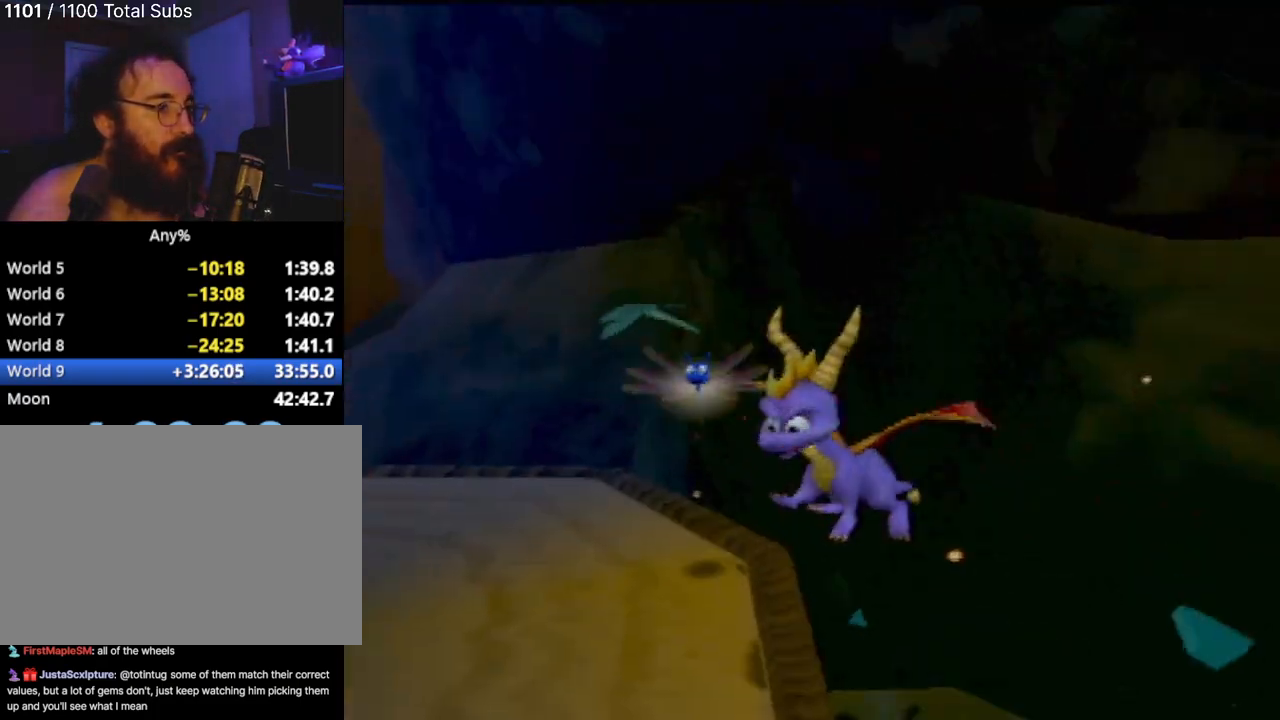
{"buttons": [], "left_stick": "left", "events": [[250, "left_stick", "left"]]}
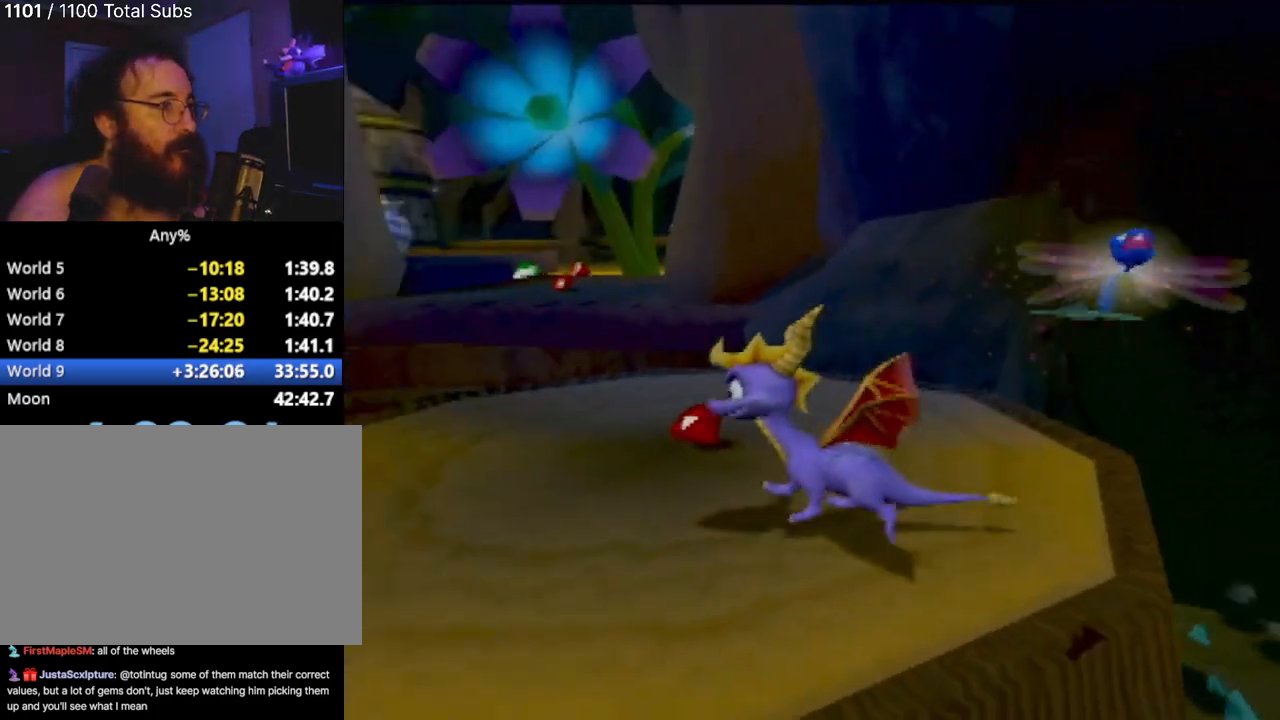
{"buttons": [], "left_stick": "up-right", "events": [[84, "left_stick", "up"], [251, "left_stick", "up-right"]]}
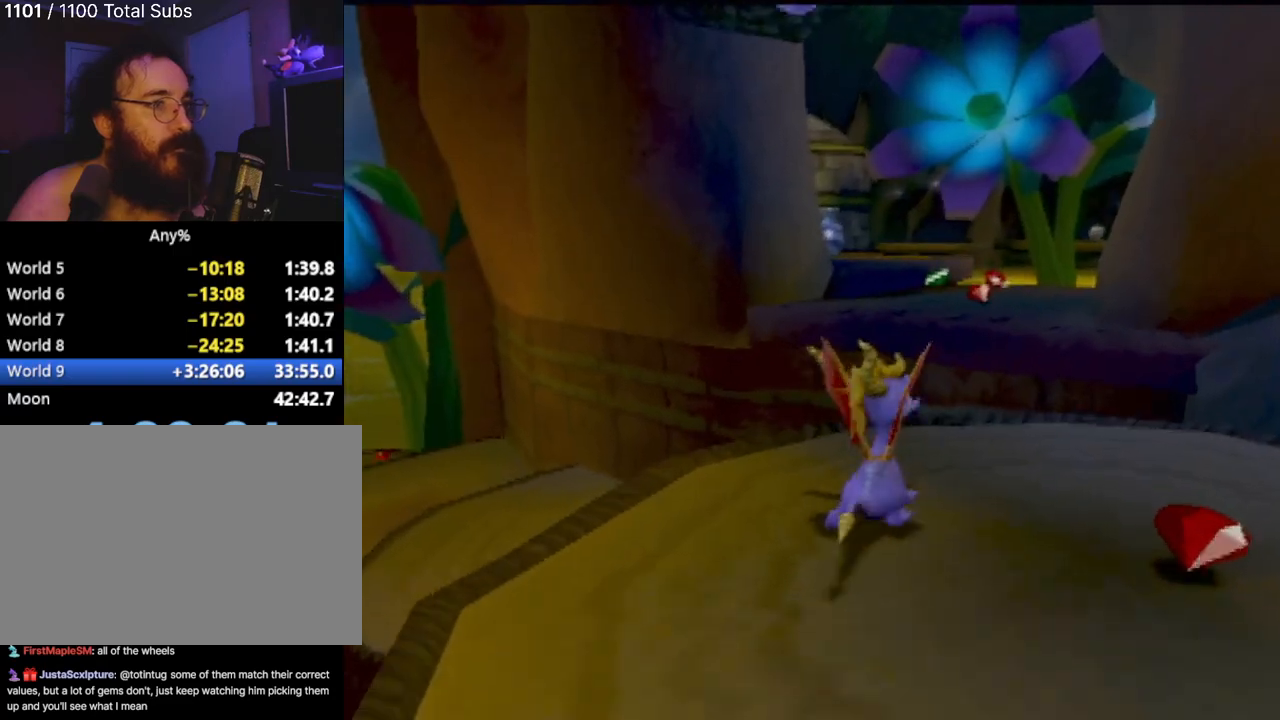
{"buttons": ["CROSS"], "left_stick": "up", "events": [[67, "left_stick", "up"], [250, "CROSS", "down"]]}
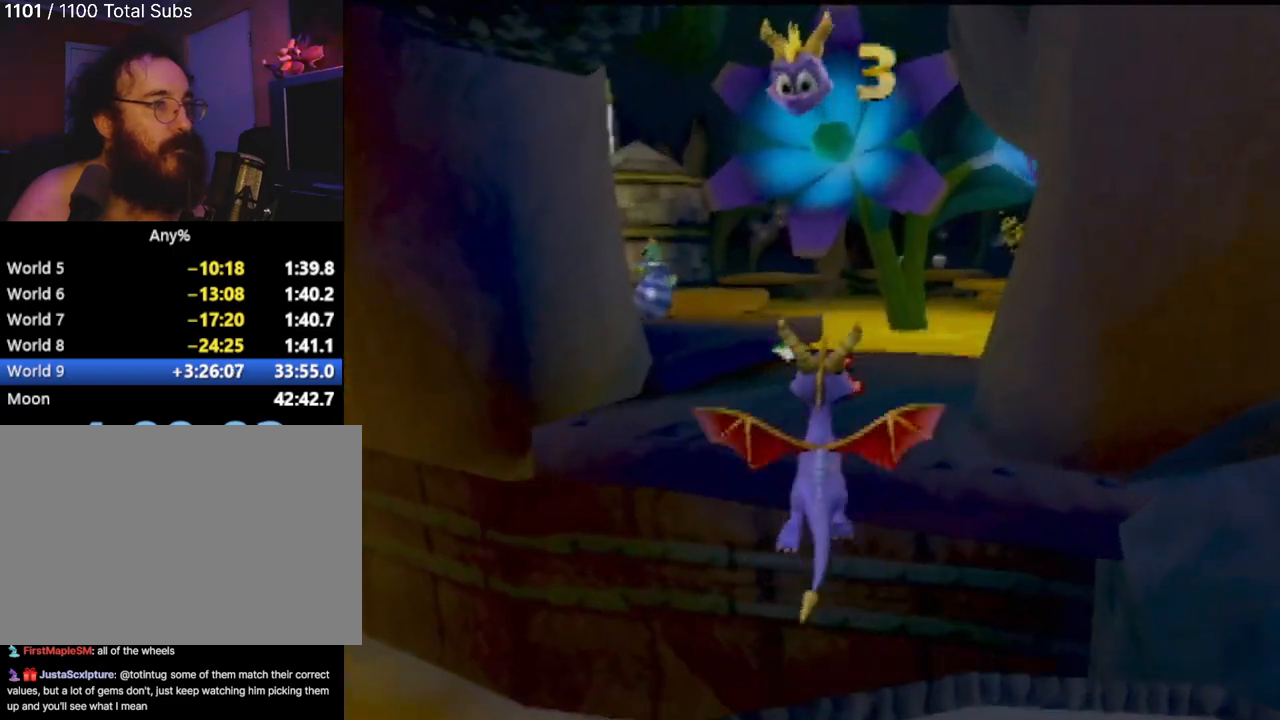
{"buttons": ["CROSS"], "left_stick": "up", "events": [[51, "CROSS", "up"], [418, "CROSS", "down"]]}
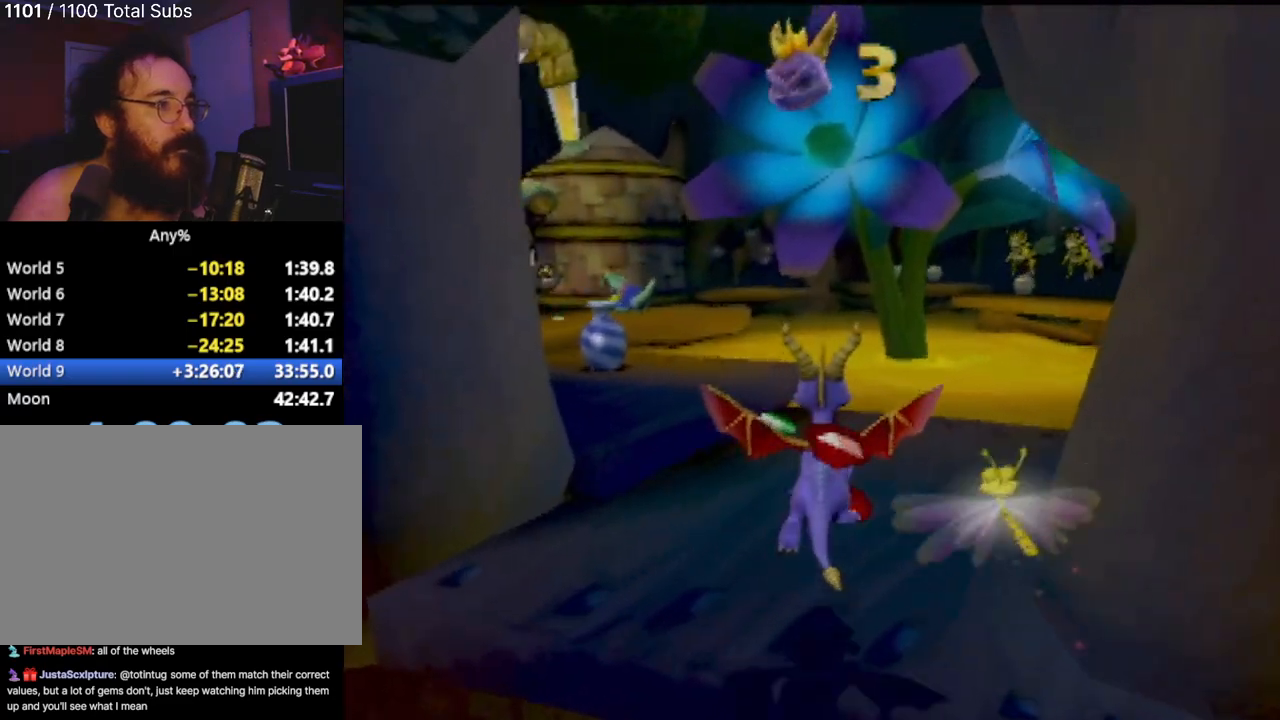
{"buttons": ["CROSS"], "left_stick": "up-left", "events": [[67, "CROSS", "up"], [150, "left_stick", "up-left"], [484, "CROSS", "down"]]}
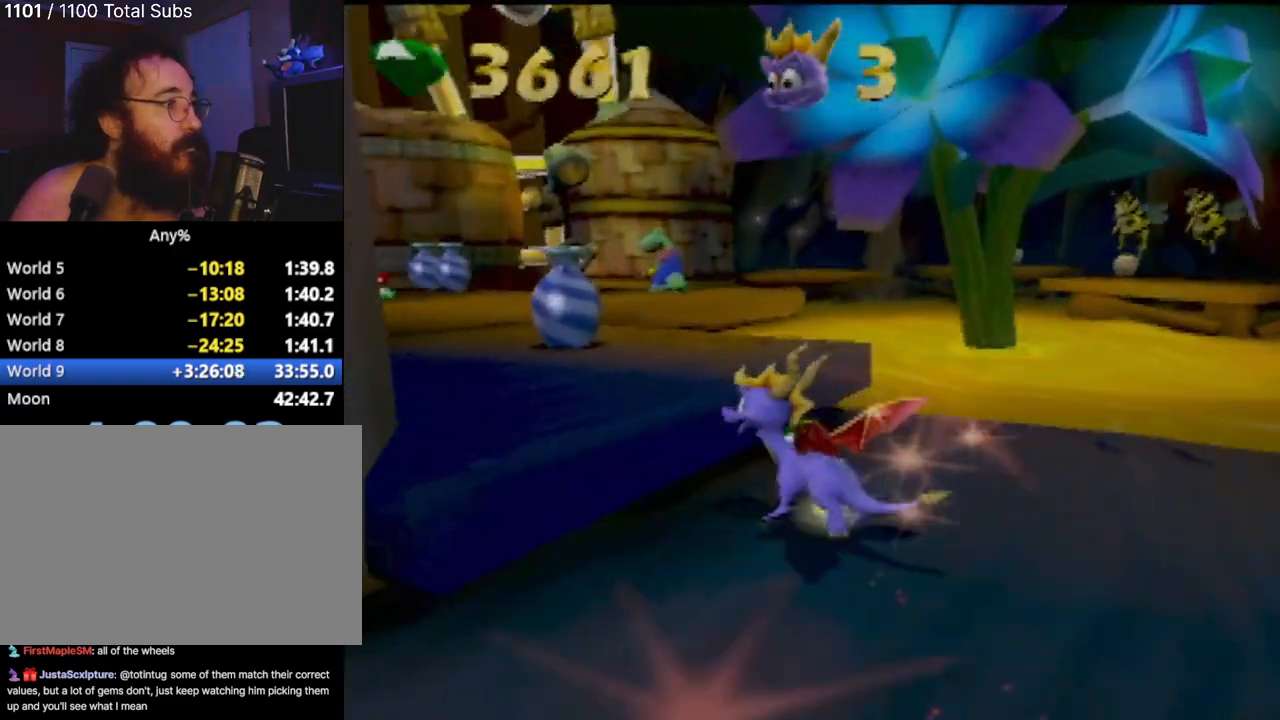
{"buttons": [], "left_stick": "up-right", "events": [[117, "CIRCLE", "down"], [117, "CROSS", "up"], [167, "CIRCLE", "up"], [184, "left_stick", "up"], [284, "left_stick", "up-right"]]}
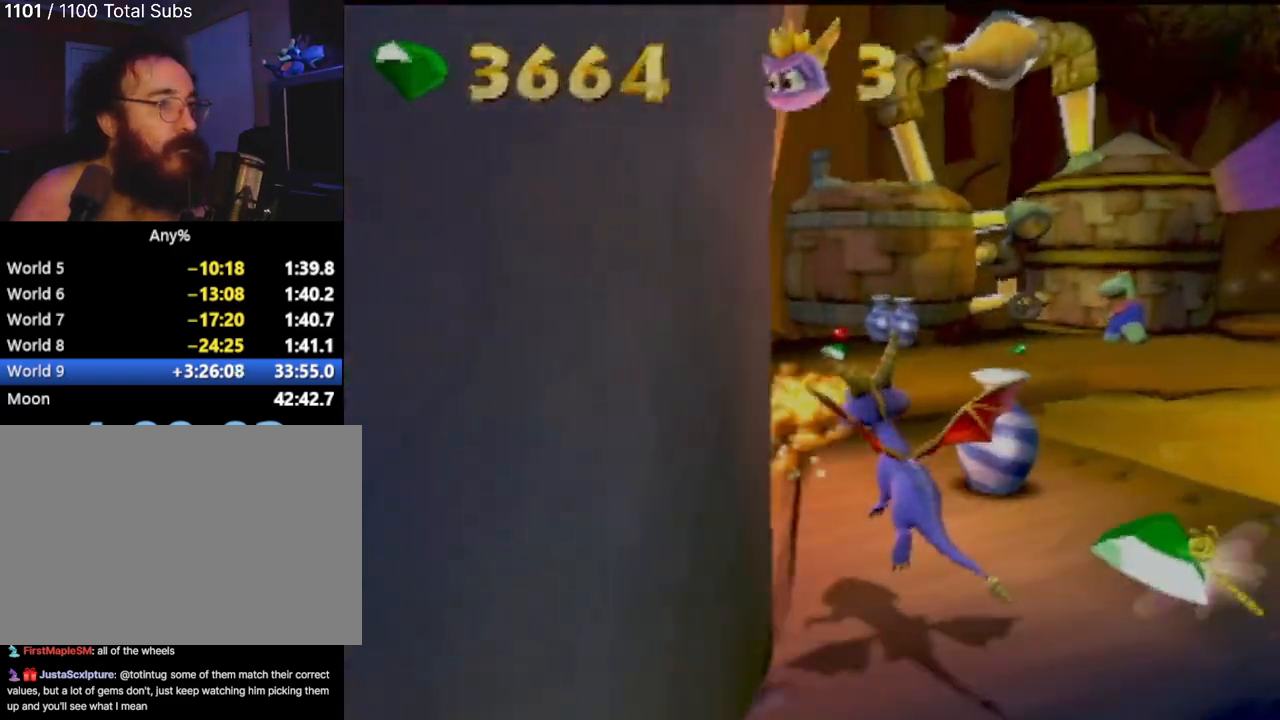
{"buttons": ["CROSS", "SQUARE"], "left_stick": "up-left", "events": [[200, "SQUARE", "down"], [350, "left_stick", "up-left"], [500, "CROSS", "down"]]}
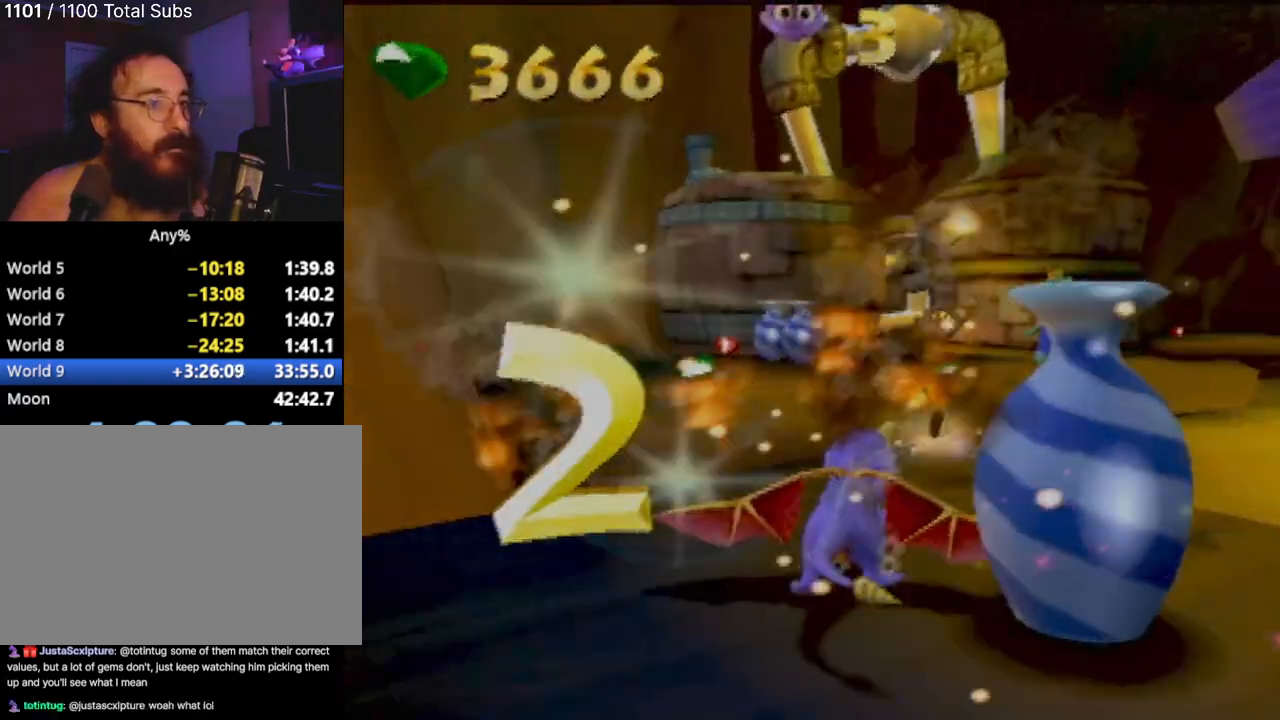
{"buttons": ["SQUARE", "R2"], "left_stick": "center", "events": [[167, "left_stick", "center"], [284, "left_stick", "right"], [434, "CROSS", "up"], [434, "left_stick", "center"], [501, "R2", "down"]]}
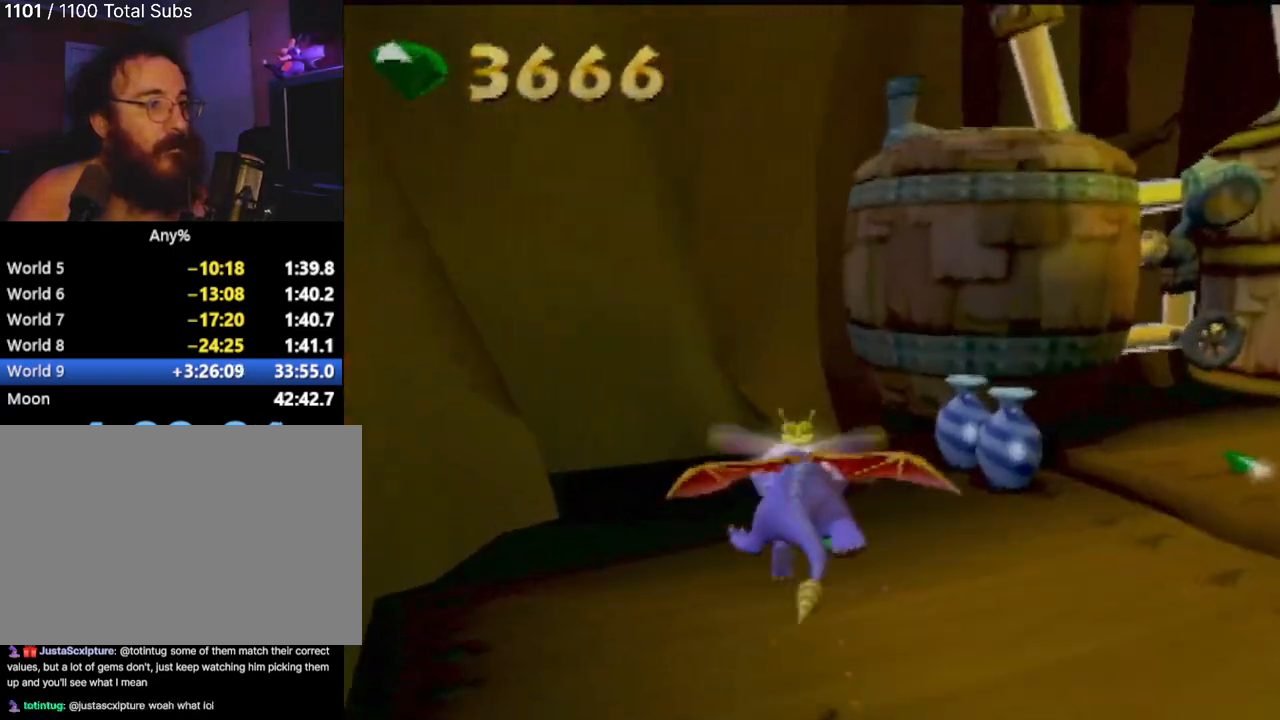
{"buttons": ["SQUARE", "R2"], "left_stick": "center", "events": [[117, "R2", "up"], [117, "left_stick", "right"], [250, "left_stick", "center"], [267, "R2", "down"], [384, "R2", "up"], [384, "left_stick", "right"], [500, "R2", "down"], [500, "left_stick", "center"]]}
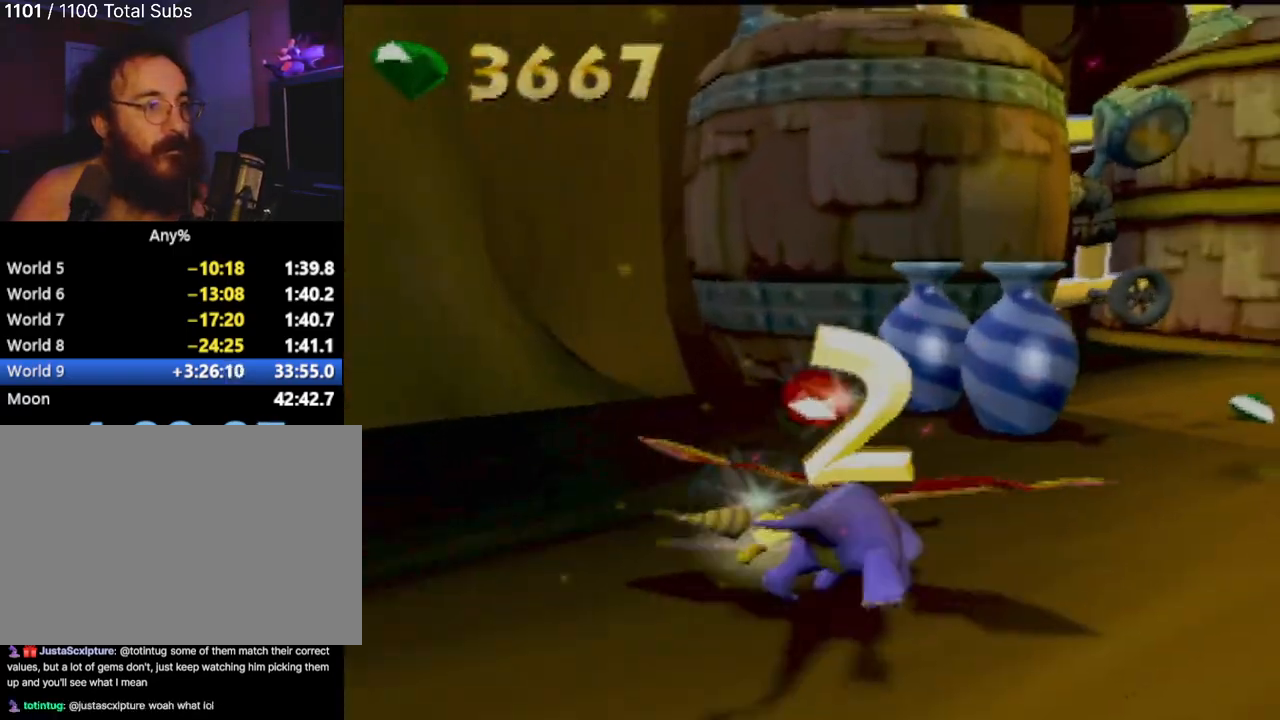
{"buttons": ["CROSS", "SQUARE"], "left_stick": "center", "events": [[284, "CROSS", "down"], [284, "R2", "up"]]}
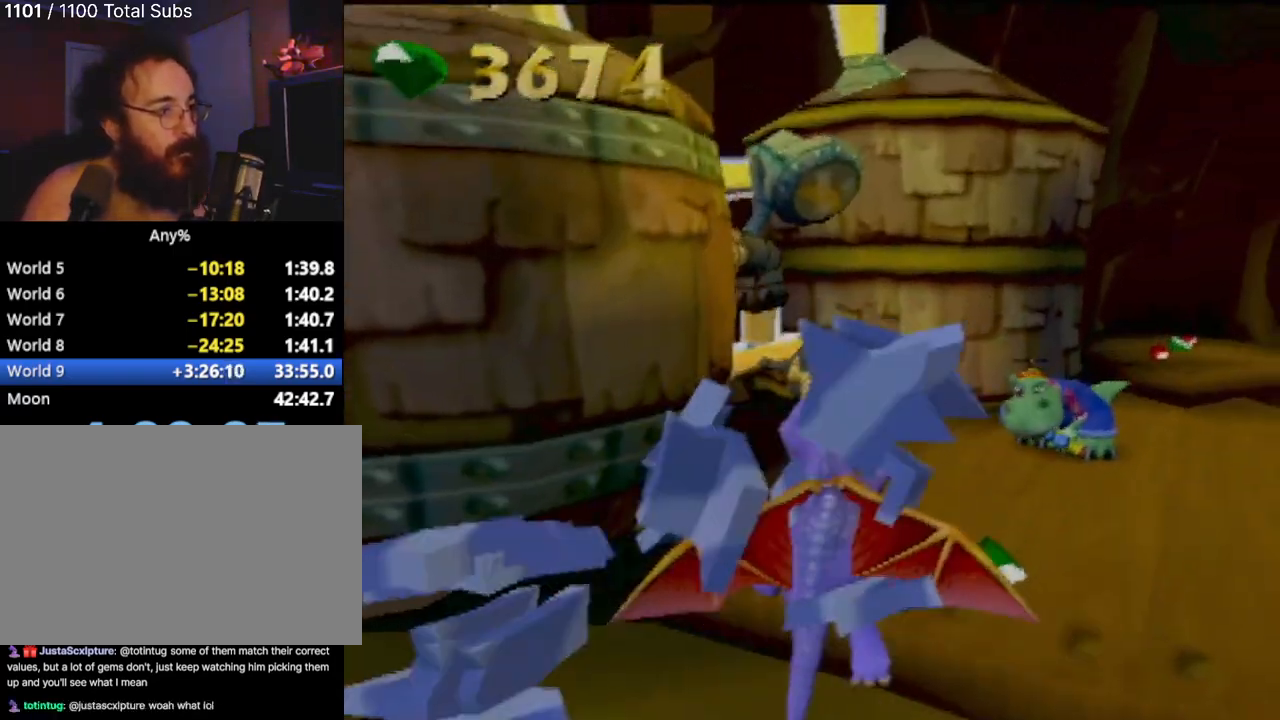
{"buttons": ["CIRCLE"], "left_stick": "center"}
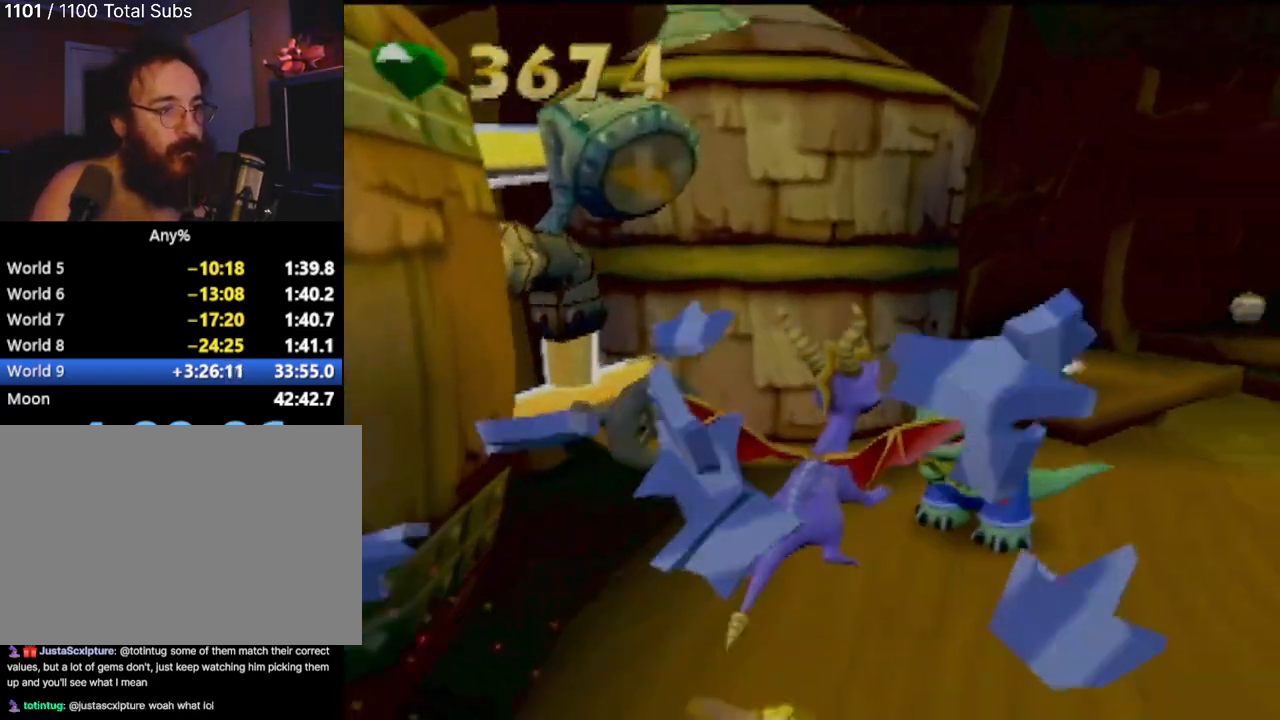
{"buttons": ["TRIANGLE"], "left_stick": "center"}
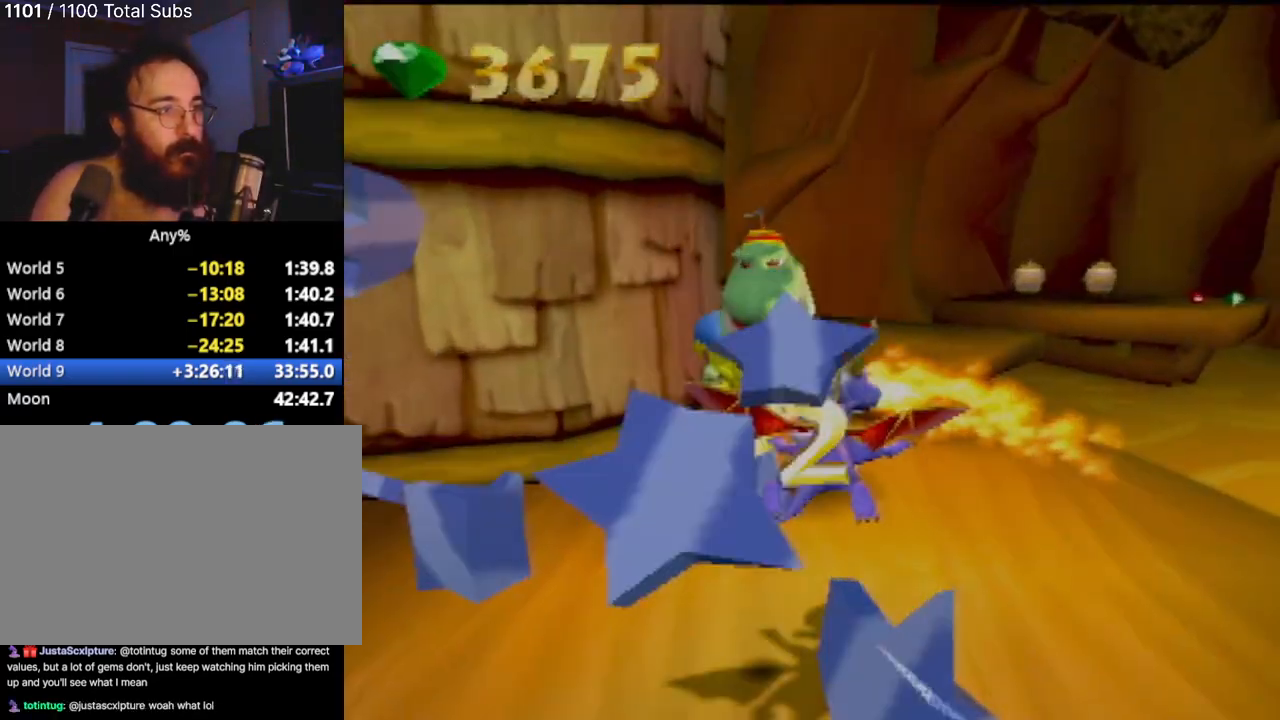
{"buttons": [], "left_stick": "left", "events": [[17, "TRIANGLE", "up"], [334, "left_stick", "left"]]}
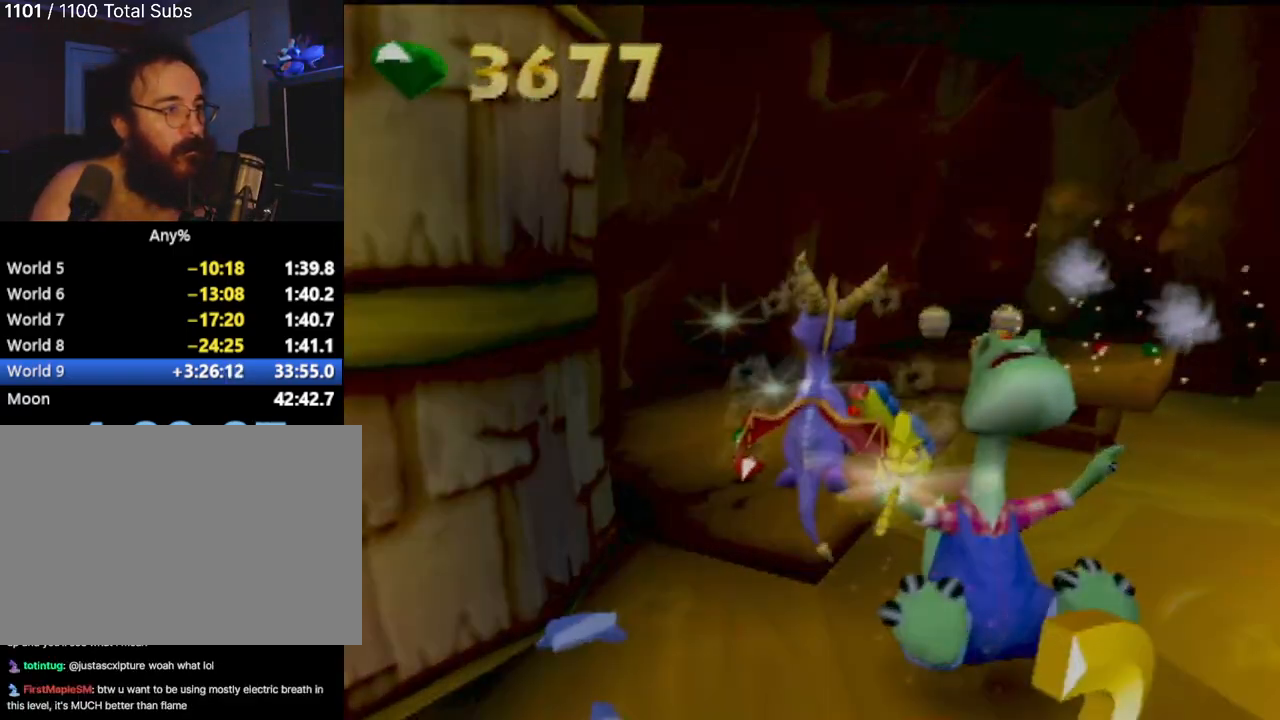
{"buttons": ["SQUARE"], "left_stick": "up", "events": [[17, "left_stick", "center"], [167, "left_stick", "up"], [468, "SQUARE", "down"]]}
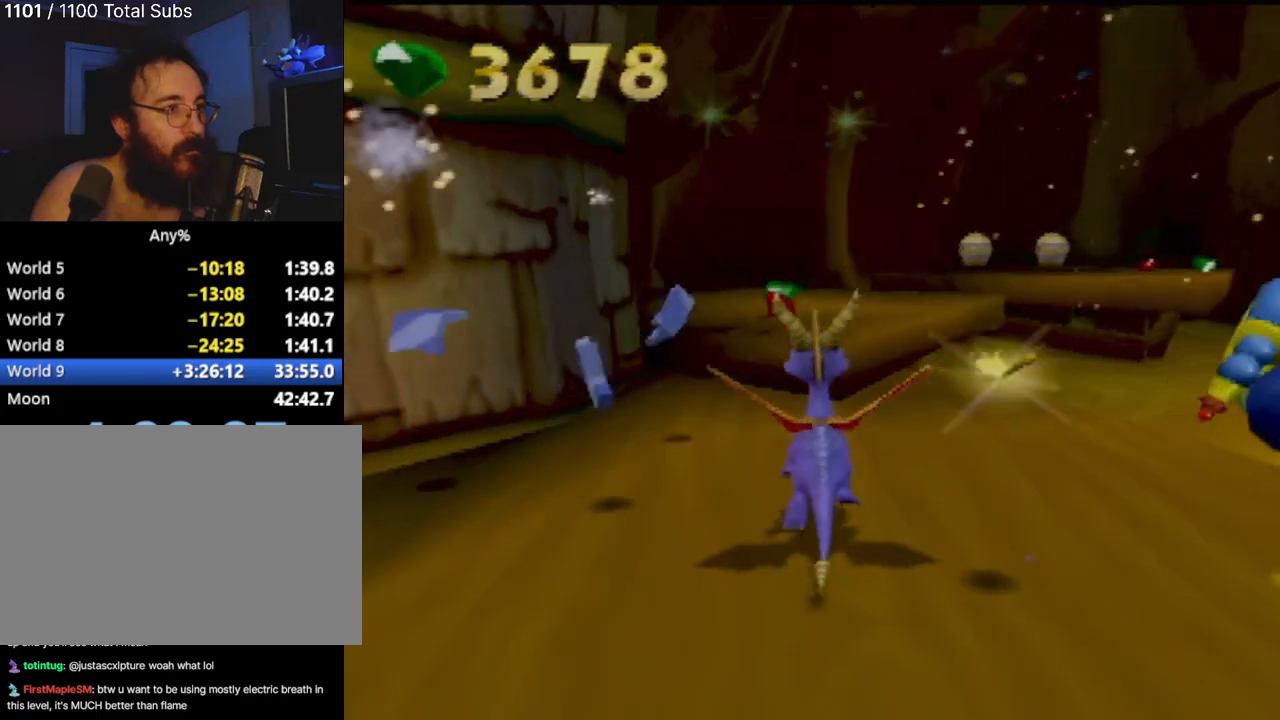
{"buttons": ["SQUARE", "R2"], "left_stick": "center", "events": [[17, "CROSS", "down"], [183, "left_stick", "center"], [367, "left_stick", "left"], [450, "CROSS", "up"], [484, "left_stick", "center"], [500, "R2", "down"]]}
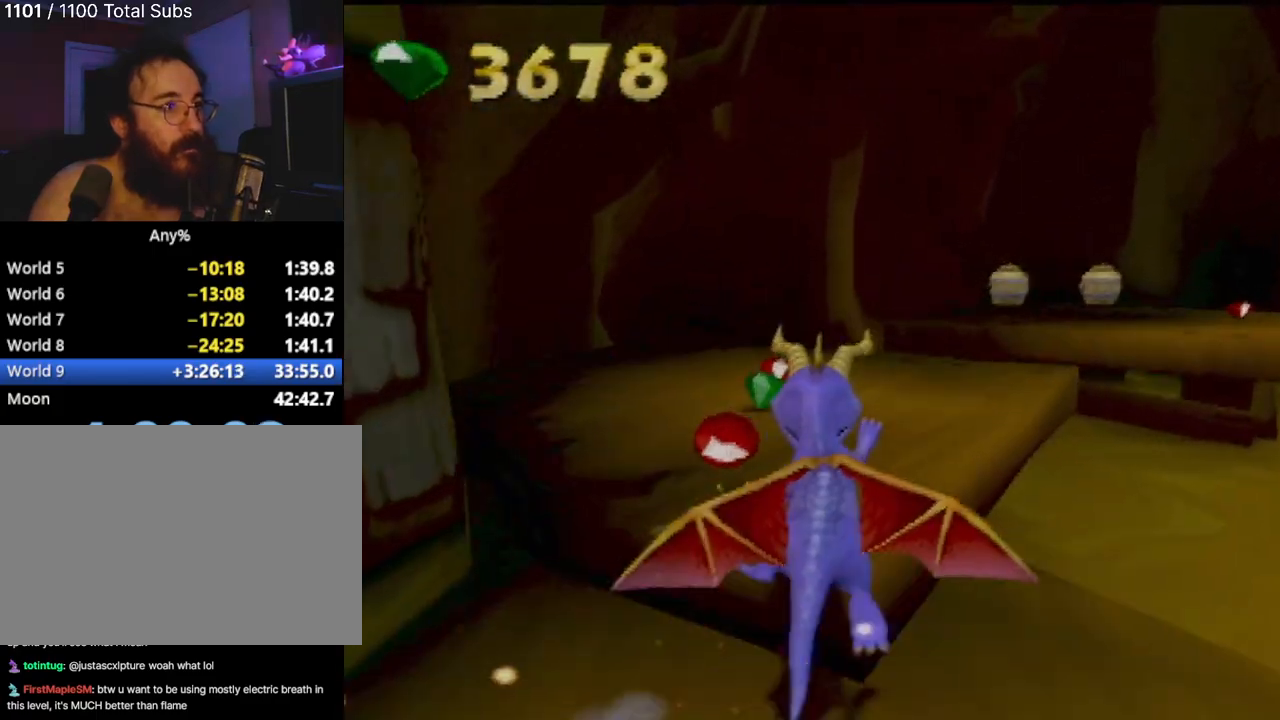
{"buttons": ["SQUARE"], "left_stick": "right", "events": [[251, "R2", "up"], [284, "left_stick", "right"]]}
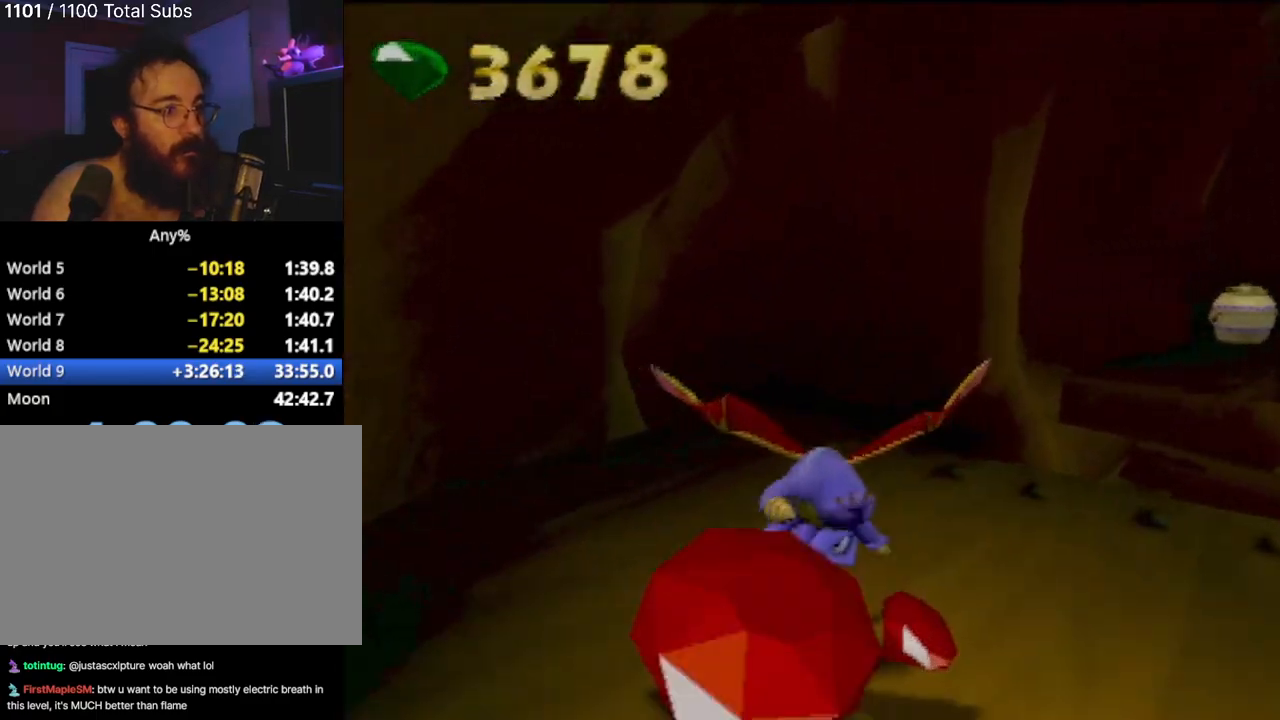
{"buttons": ["CROSS", "SQUARE"], "left_stick": "center", "events": [[134, "left_stick", "center"], [150, "R2", "down"], [184, "CROSS", "down"], [217, "R2", "up"]]}
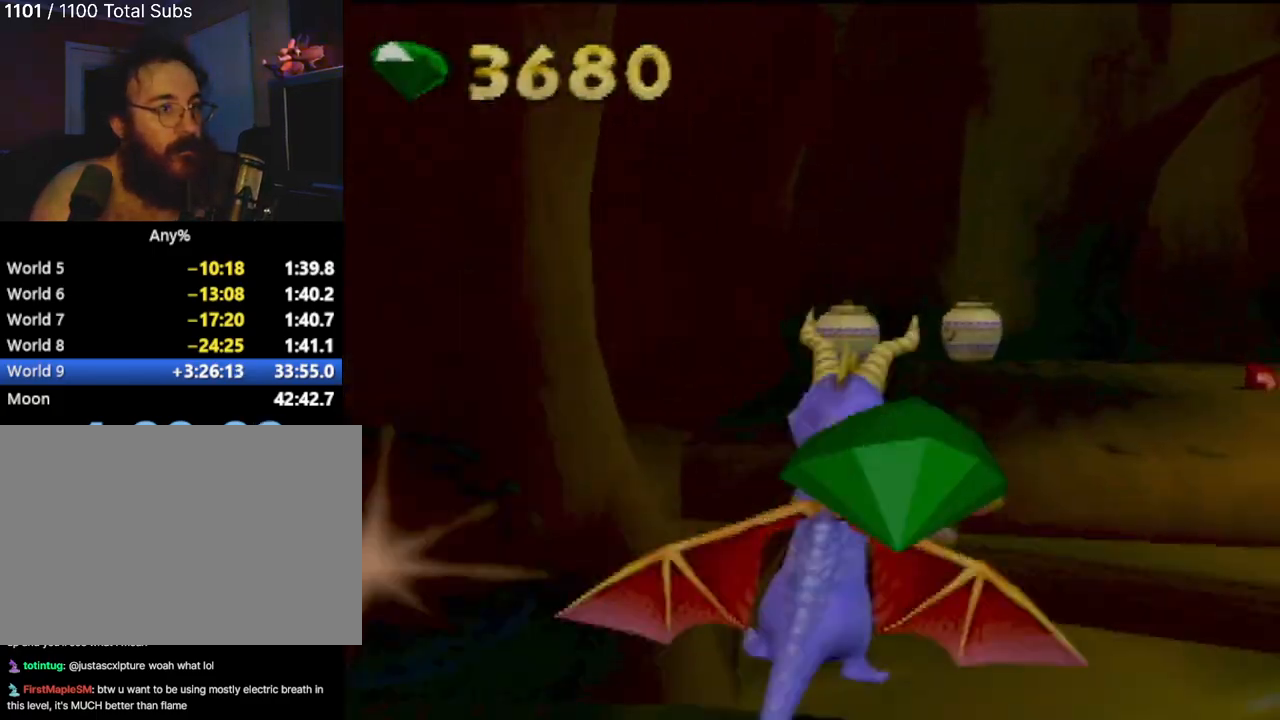
{"buttons": ["SQUARE", "R2"], "left_stick": "center"}